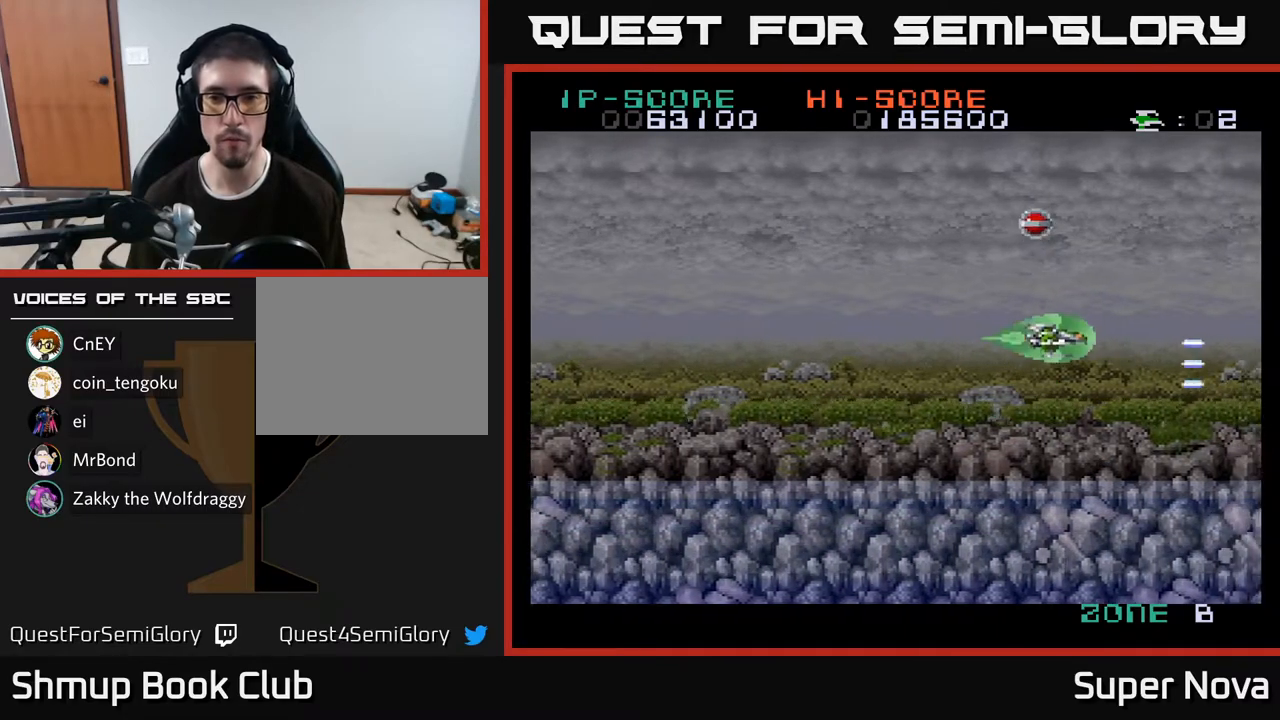
Gameplay with a controller (Xbox layout); each line is a JSON object with the inputs held at the frame after it. "events" lists button and stick changes between this image and that frame as [ms after this image, input, new state], when the widget could be followed in between. Not read: left_stick.
{"buttons": ["DPAD_UP", "DPAD_LEFT"], "right_stick": "center", "events": [[233, "X", "up"], [467, "DPAD_LEFT", "down"]]}
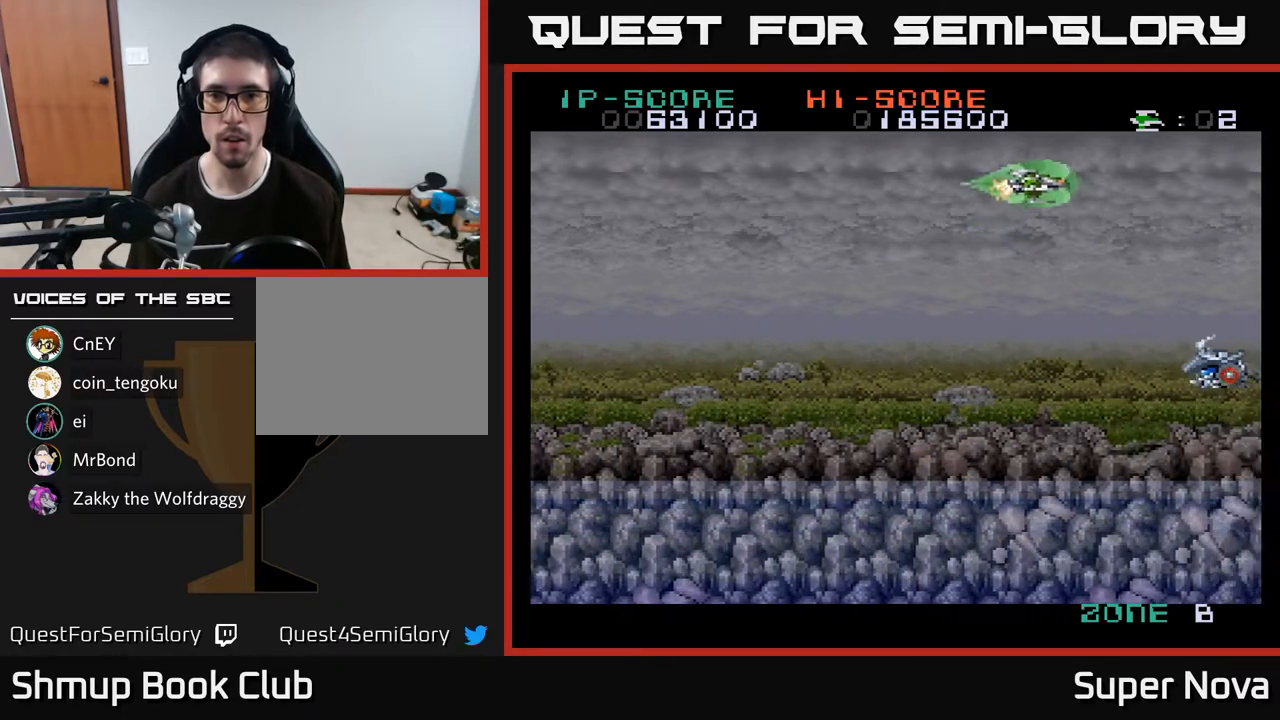
{"buttons": ["X", "DPAD_DOWN"], "right_stick": "center", "events": [[33, "DPAD_UP", "up"], [50, "X", "down"], [100, "DPAD_DOWN", "down"], [183, "DPAD_LEFT", "up"]]}
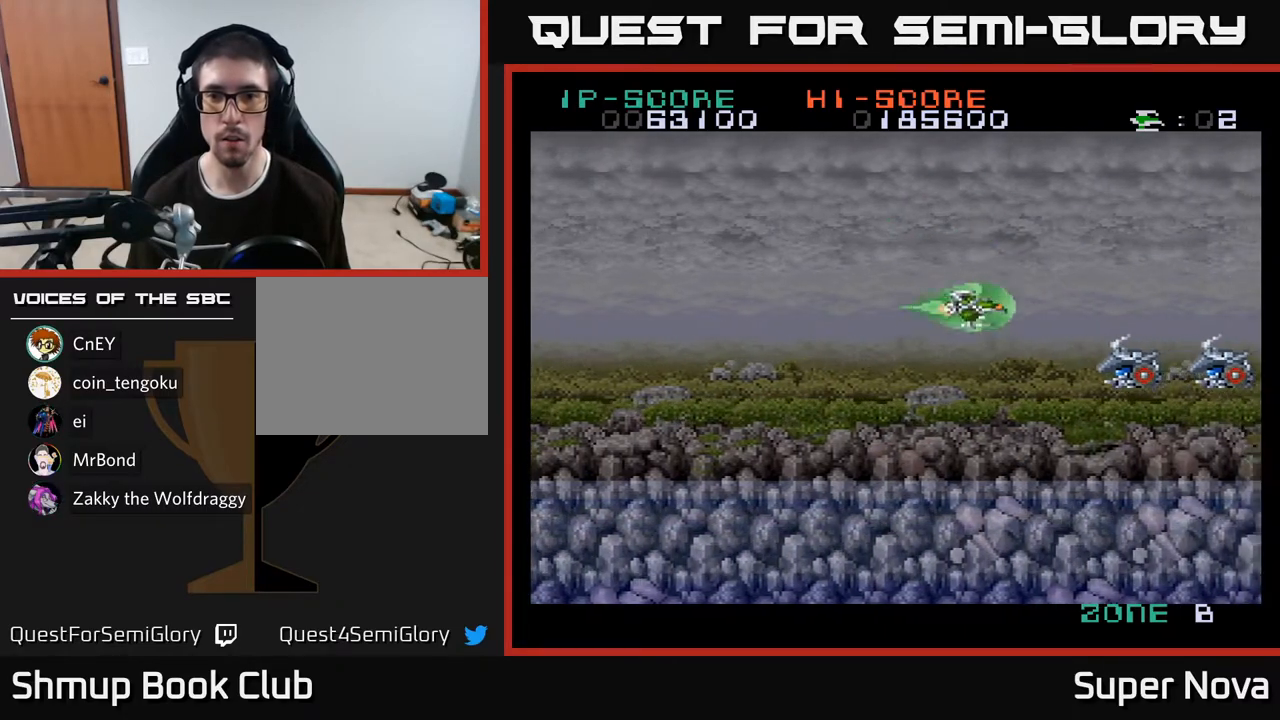
{"buttons": ["X"], "right_stick": "center", "events": [[117, "DPAD_DOWN", "up"], [133, "DPAD_LEFT", "down"], [217, "A", "down"], [267, "DPAD_LEFT", "up"], [467, "A", "up"]]}
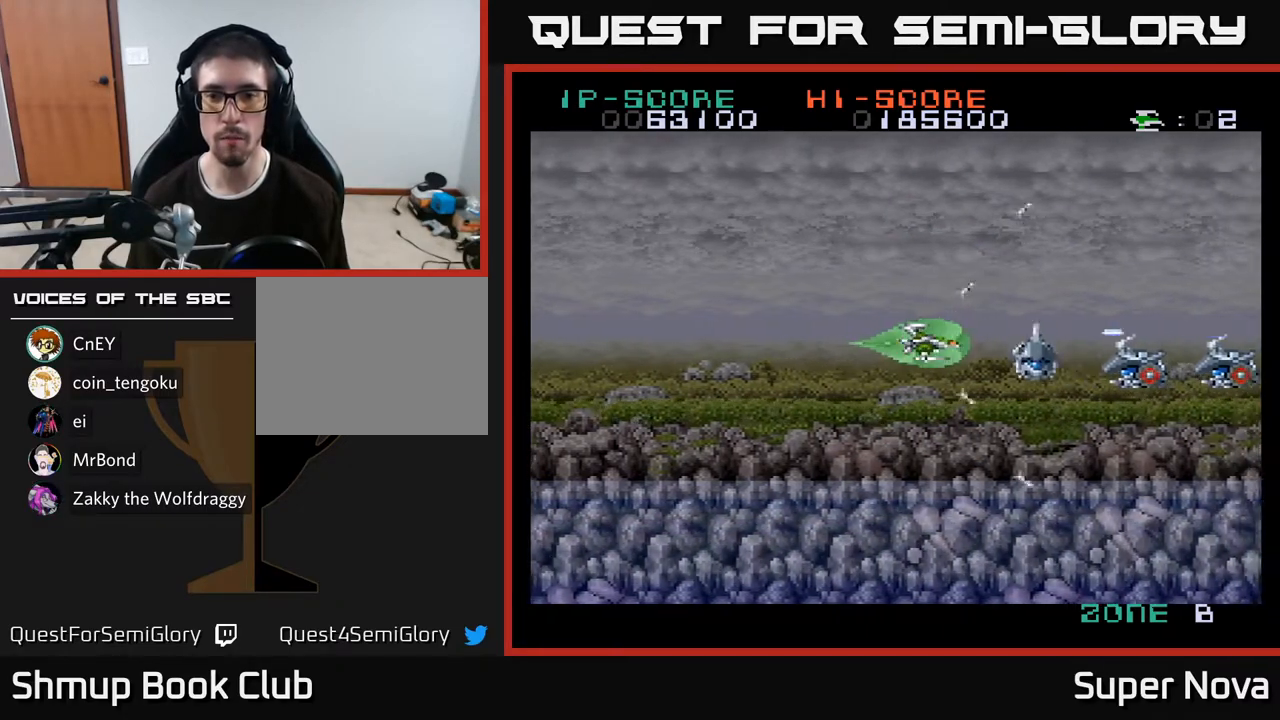
{"buttons": ["X"], "right_stick": "center", "events": [[17, "A", "down"], [83, "DPAD_DOWN", "down"], [133, "A", "up"], [150, "DPAD_DOWN", "up"], [183, "A", "down"], [283, "A", "up"], [350, "A", "down"], [350, "DPAD_RIGHT", "down"], [367, "DPAD_UP", "down"], [450, "A", "up"], [450, "DPAD_UP", "up"], [467, "DPAD_RIGHT", "up"]]}
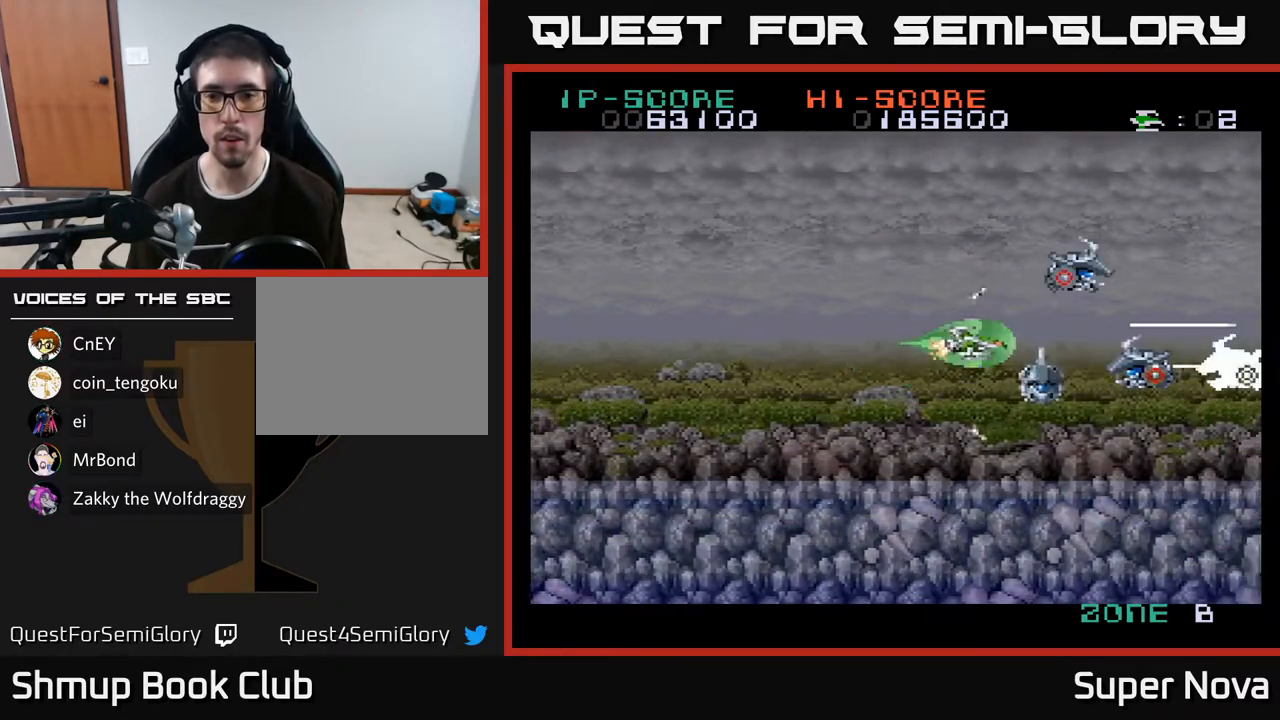
{"buttons": ["X"], "right_stick": "center", "events": [[17, "A", "down"], [117, "DPAD_UP", "down"], [183, "A", "up"], [300, "A", "down"], [367, "DPAD_UP", "up"], [417, "A", "up"], [417, "DPAD_DOWN", "down"], [500, "DPAD_DOWN", "up"]]}
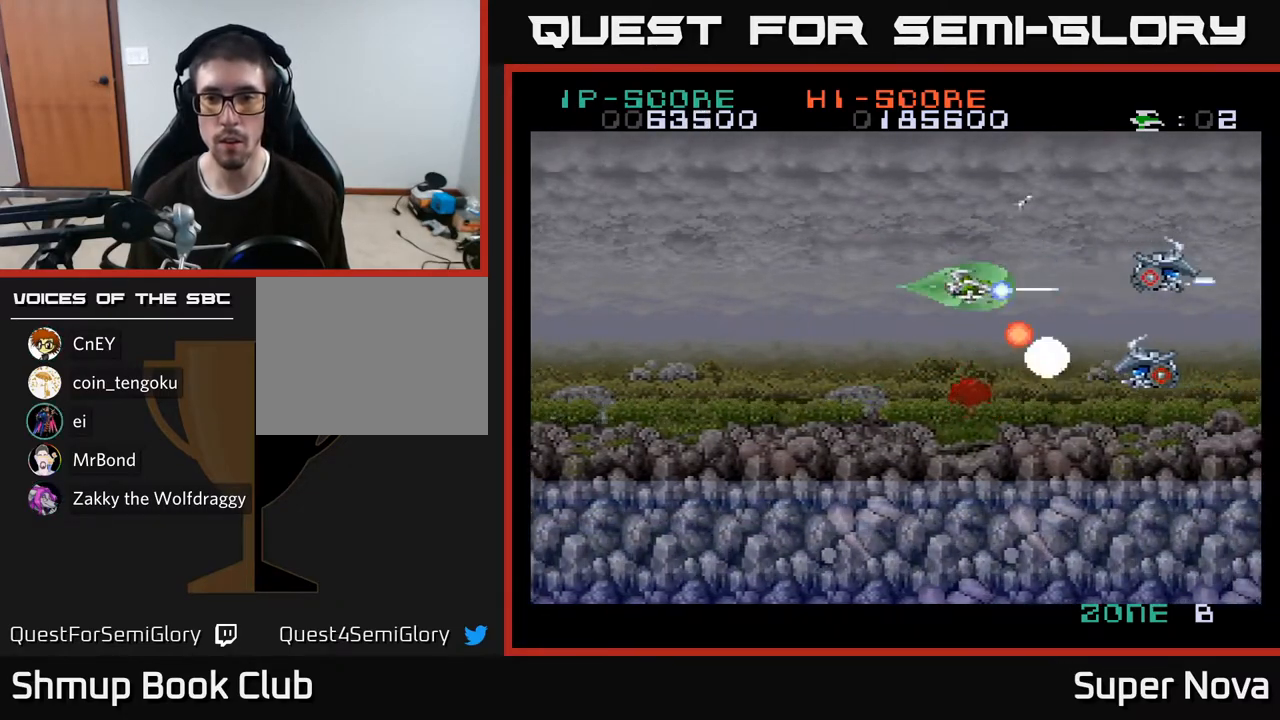
{"buttons": ["X", "DPAD_DOWN"], "right_stick": "center"}
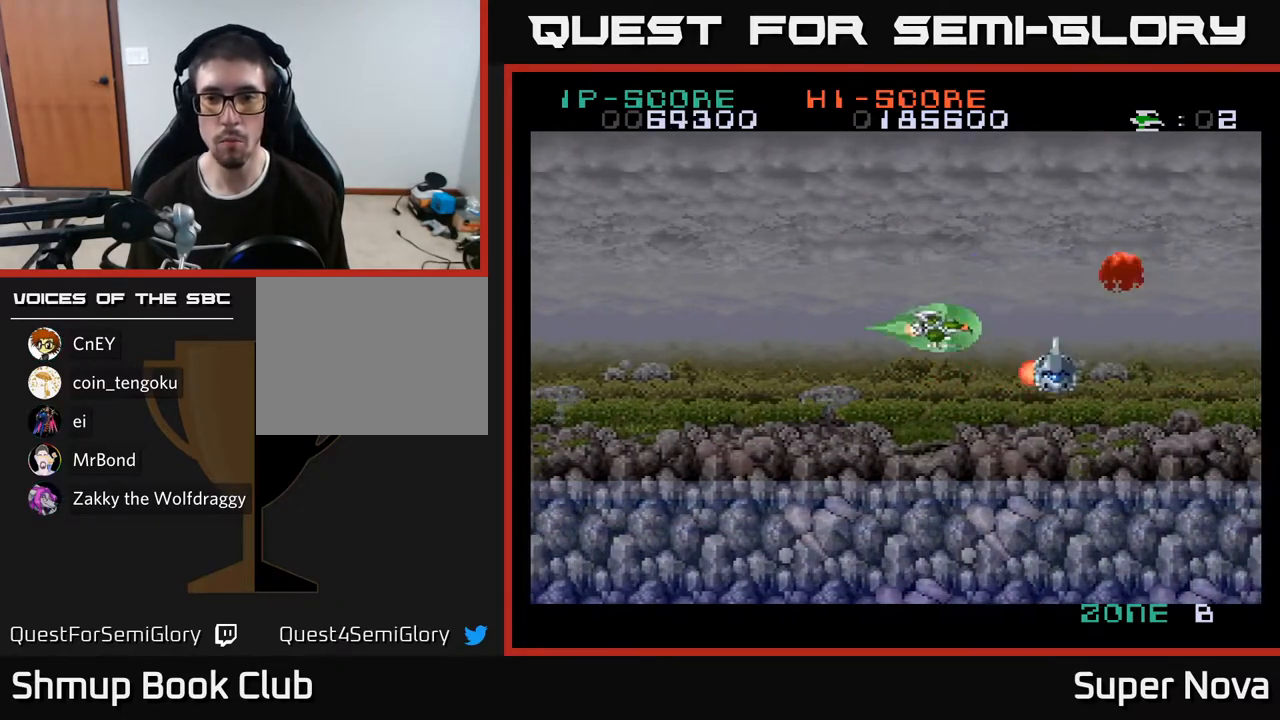
{"buttons": ["X", "DPAD_DOWN", "DPAD_RIGHT"], "right_stick": "center", "events": [[167, "DPAD_DOWN", "up"], [183, "DPAD_LEFT", "down"], [283, "DPAD_DOWN", "down"], [317, "DPAD_LEFT", "up"], [483, "DPAD_RIGHT", "down"]]}
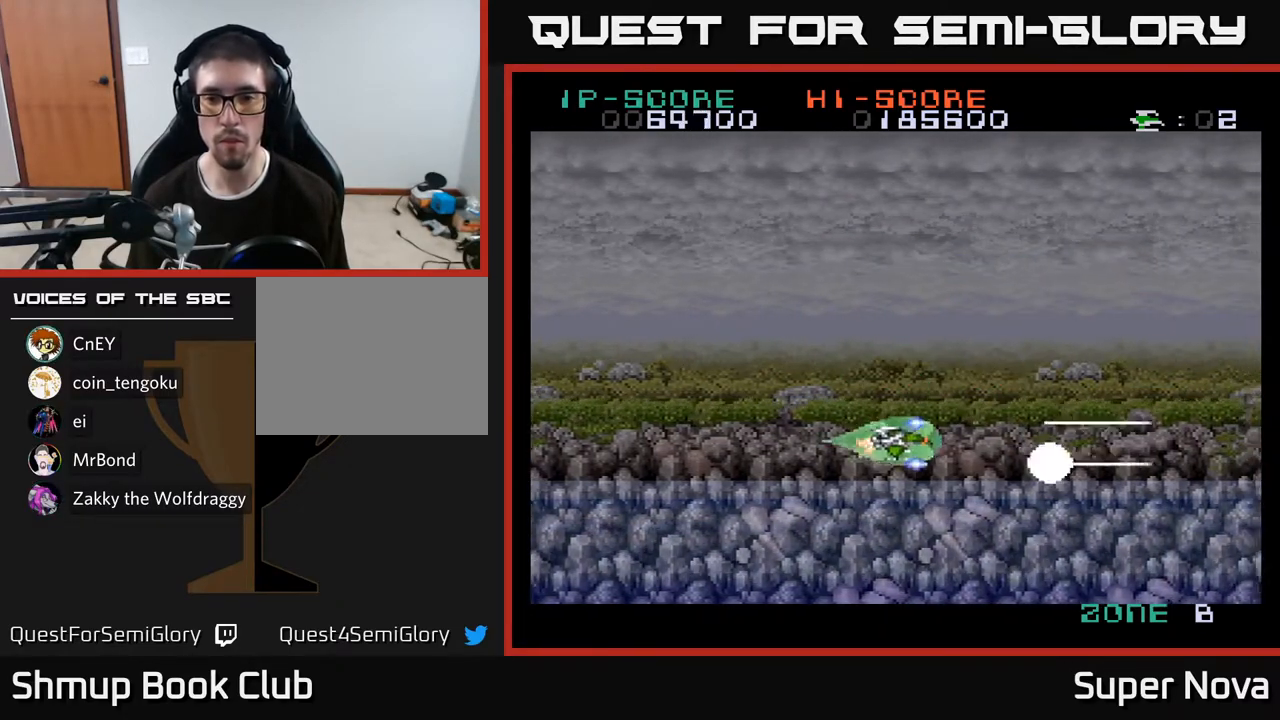
{"buttons": ["X", "DPAD_UP"], "right_stick": "center", "events": [[117, "DPAD_DOWN", "up"], [183, "DPAD_RIGHT", "up"], [183, "DPAD_UP", "down"], [350, "X", "up"], [433, "X", "down"]]}
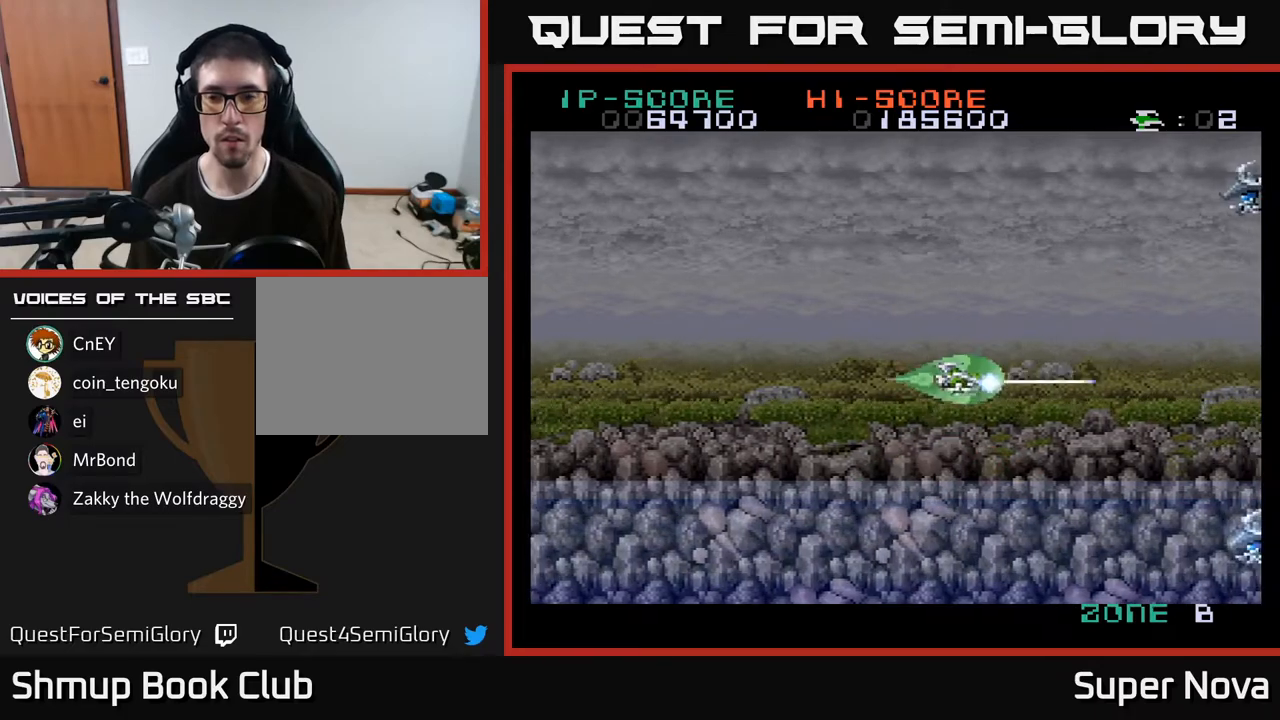
{"buttons": ["A", "DPAD_RIGHT"], "right_stick": "center", "events": [[183, "DPAD_UP", "up"], [200, "DPAD_RIGHT", "down"], [233, "A", "down"], [250, "X", "up"], [300, "DPAD_DOWN", "down"], [367, "A", "up"], [433, "DPAD_DOWN", "up"], [450, "A", "down"]]}
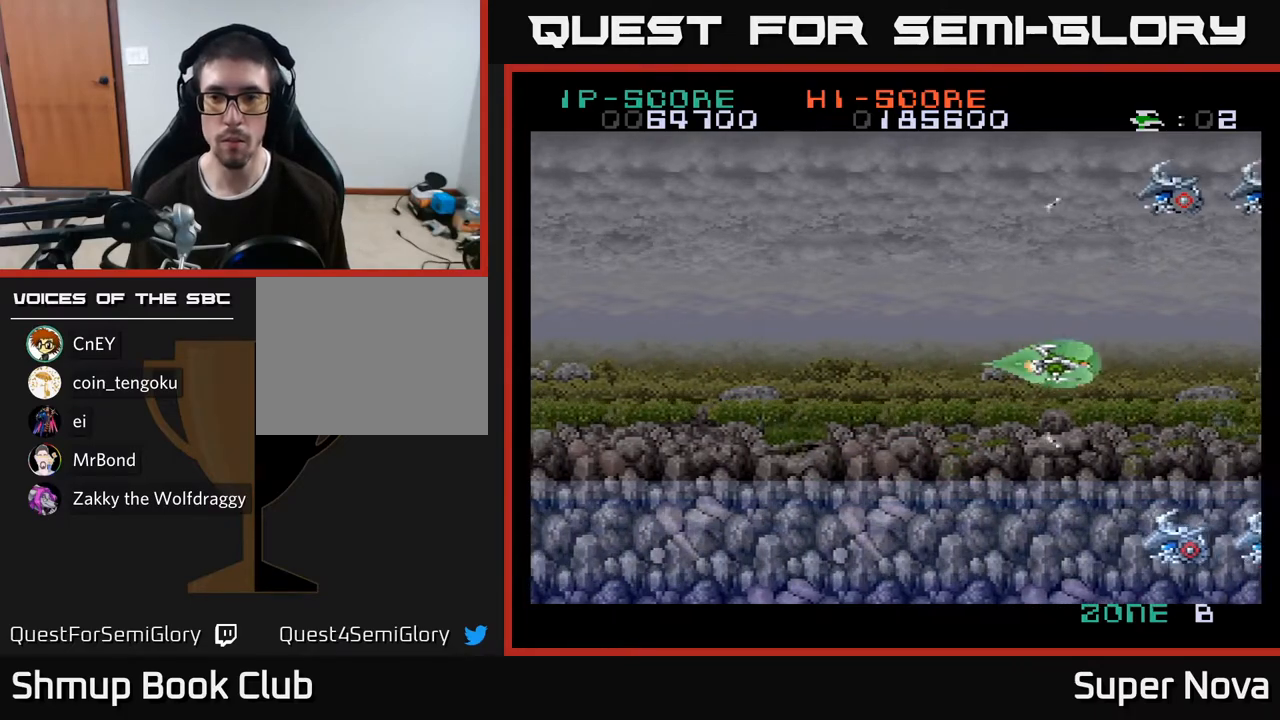
{"buttons": ["A", "DPAD_LEFT"], "right_stick": "center", "events": [[33, "A", "up"], [83, "X", "down"], [100, "A", "down"], [117, "DPAD_RIGHT", "up"], [183, "DPAD_LEFT", "down"], [200, "A", "up"], [200, "X", "up"], [267, "A", "down"], [283, "DPAD_LEFT", "up"], [383, "A", "up"], [400, "DPAD_LEFT", "down"], [450, "A", "down"]]}
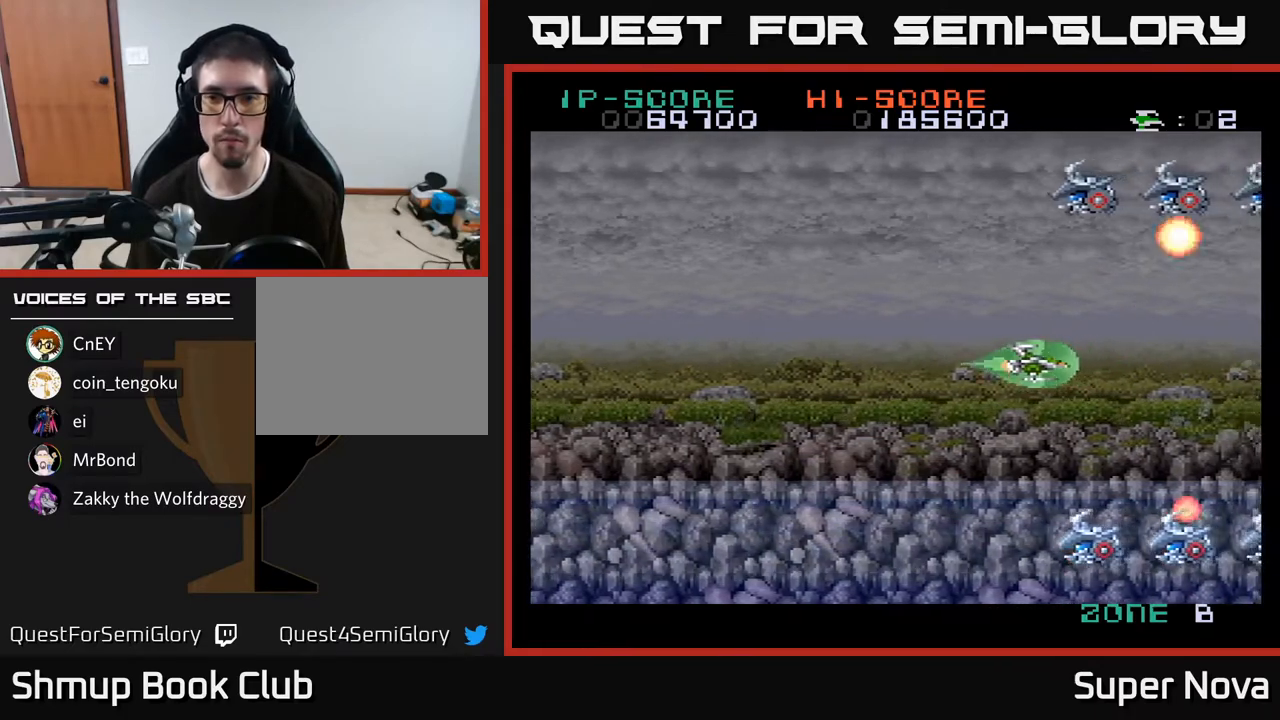
{"buttons": ["A", "X"], "right_stick": "center", "events": [[17, "DPAD_LEFT", "up"], [33, "A", "up"], [67, "DPAD_LEFT", "down"], [100, "A", "down"], [133, "X", "down"], [200, "DPAD_LEFT", "up"], [217, "A", "up"], [217, "X", "up"], [300, "A", "down"], [333, "DPAD_LEFT", "down"], [400, "A", "up"], [433, "DPAD_LEFT", "up"], [450, "A", "down"], [500, "X", "down"]]}
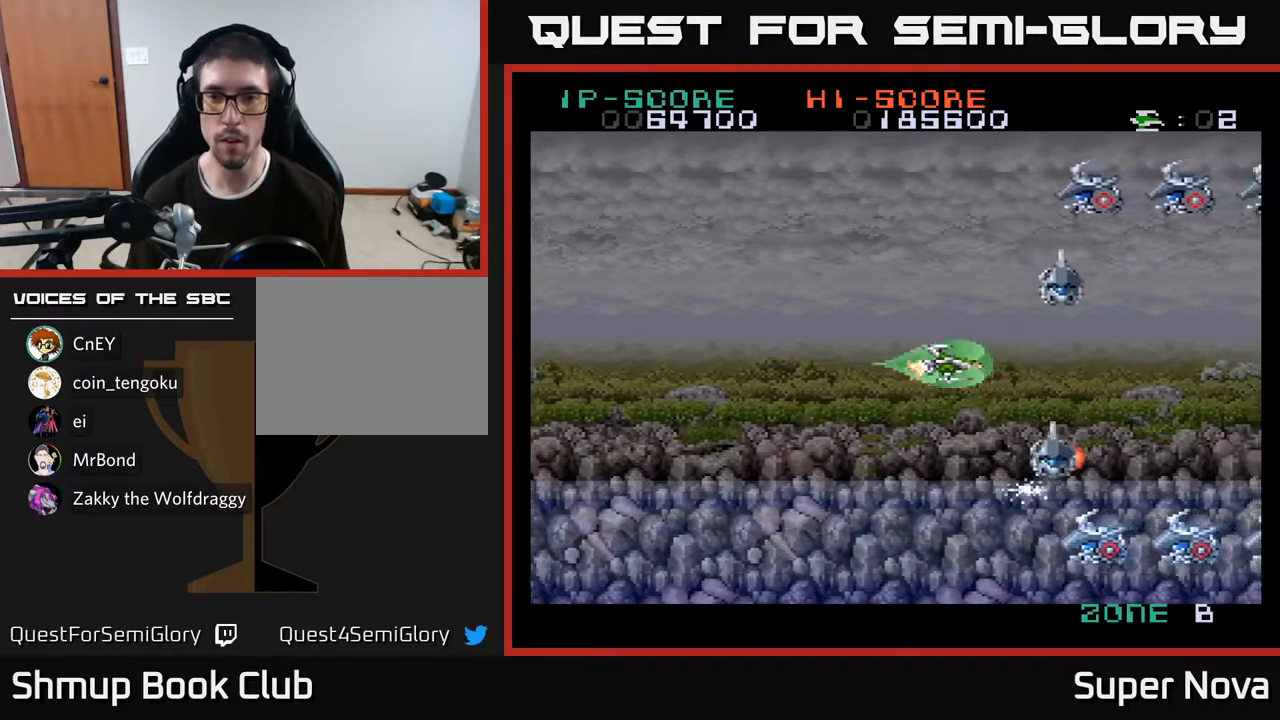
{"buttons": ["X", "DPAD_RIGHT"], "right_stick": "center", "events": [[33, "DPAD_RIGHT", "down"], [33, "X", "up"], [50, "A", "up"], [100, "X", "down"], [150, "A", "down"], [200, "X", "up"], [300, "A", "up"], [383, "A", "down"], [433, "X", "down"], [500, "A", "up"]]}
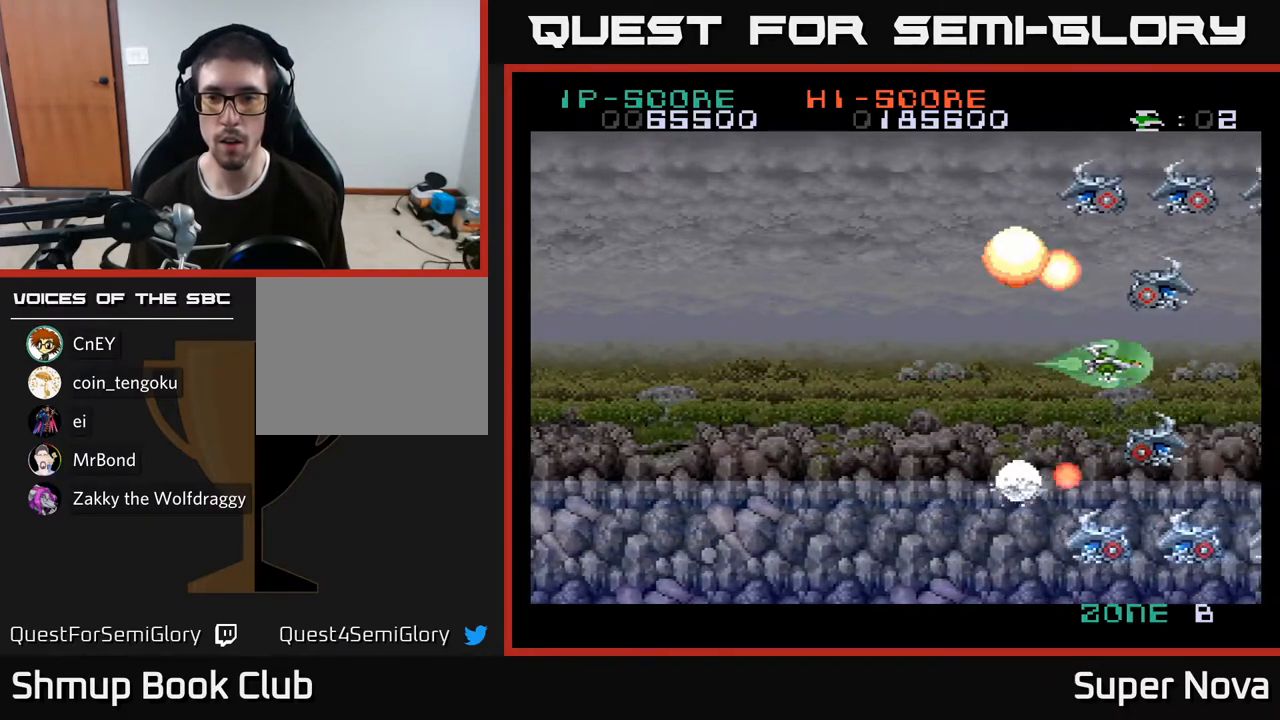
{"buttons": [], "right_stick": "center", "events": [[33, "X", "up"], [83, "DPAD_RIGHT", "up"], [100, "A", "down"], [183, "A", "up"], [233, "A", "down"], [283, "DPAD_RIGHT", "down"], [317, "A", "up"], [400, "A", "down"], [467, "A", "up"], [500, "DPAD_RIGHT", "up"]]}
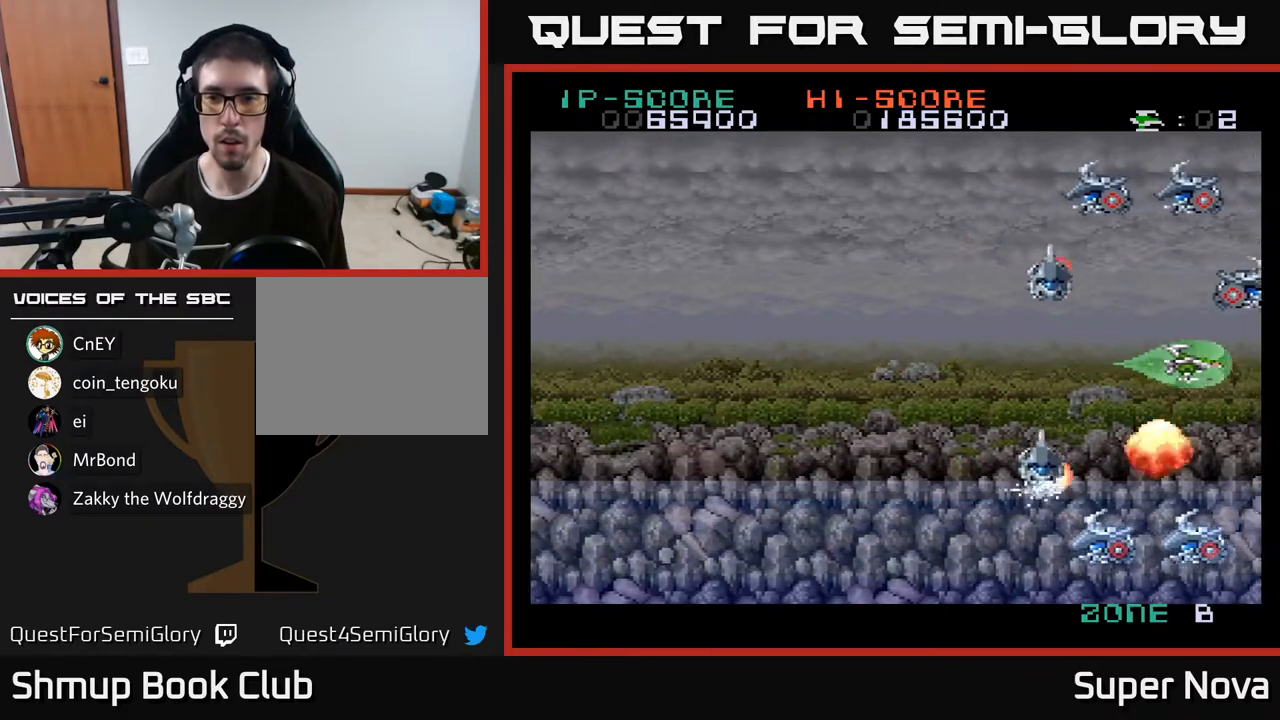
{"buttons": ["A"], "right_stick": "center", "events": [[33, "A", "down"], [33, "DPAD_LEFT", "down"], [33, "X", "down"], [100, "X", "up"], [133, "A", "up"], [200, "A", "down"], [200, "X", "down"], [250, "DPAD_LEFT", "up"], [267, "X", "up"], [283, "A", "up"], [350, "DPAD_RIGHT", "down"], [367, "A", "down"], [433, "A", "up"], [450, "DPAD_RIGHT", "up"], [500, "A", "down"]]}
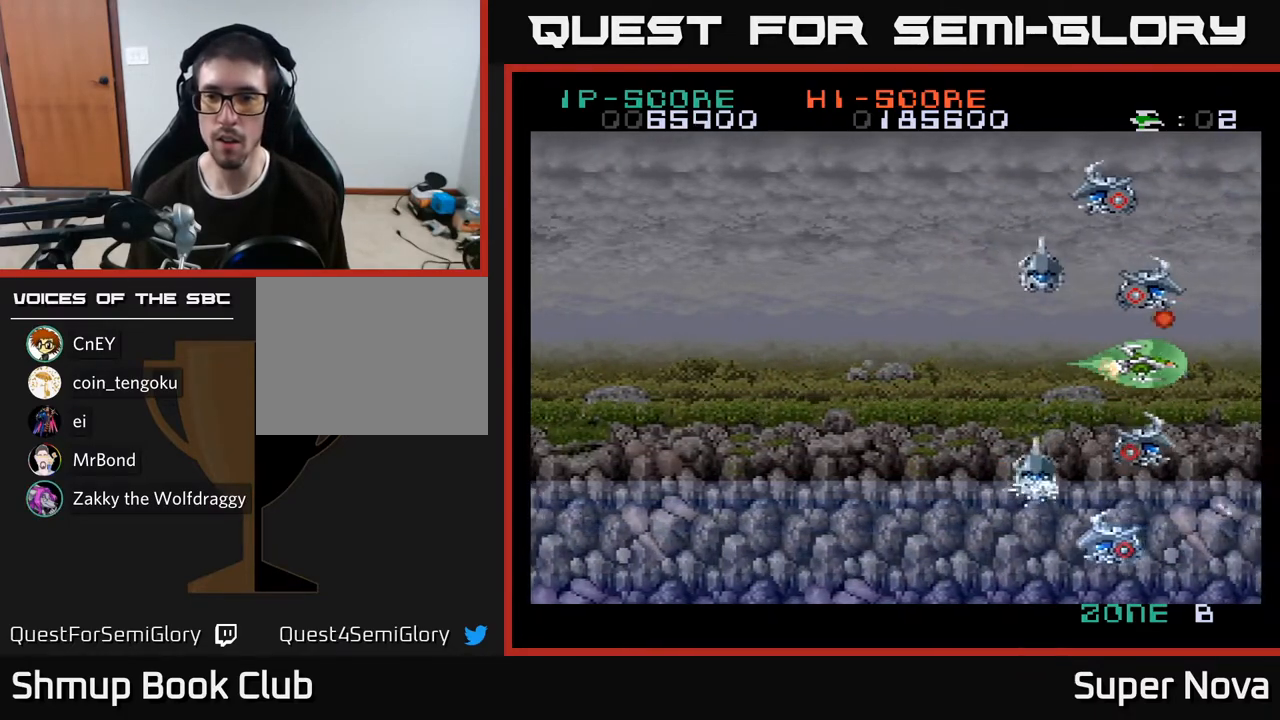
{"buttons": ["A", "X"], "right_stick": "center", "events": [[83, "A", "up"], [167, "A", "down"], [167, "DPAD_LEFT", "down"], [233, "A", "up"], [233, "DPAD_LEFT", "up"], [300, "A", "down"], [300, "DPAD_RIGHT", "down"], [333, "X", "down"], [383, "A", "up"], [400, "X", "up"], [417, "DPAD_RIGHT", "up"], [467, "A", "down"], [483, "X", "down"]]}
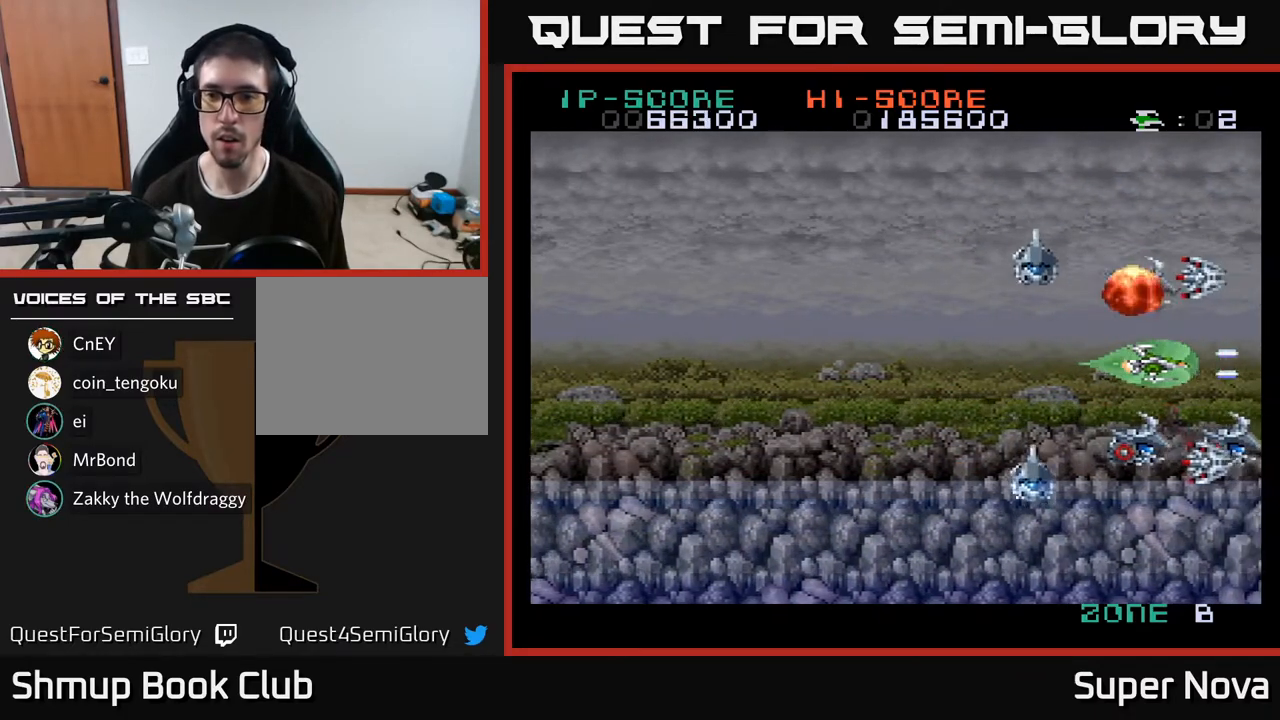
{"buttons": ["A", "X"], "right_stick": "center", "events": [[50, "X", "up"], [67, "A", "up"], [117, "A", "down"], [133, "X", "down"], [200, "DPAD_LEFT", "down"], [200, "X", "up"], [217, "A", "up"], [233, "A", "down"], [250, "X", "down"], [317, "DPAD_LEFT", "up"], [383, "DPAD_RIGHT", "down"], [383, "X", "up"], [433, "A", "up"], [467, "X", "down"], [483, "A", "down"], [483, "DPAD_RIGHT", "up"]]}
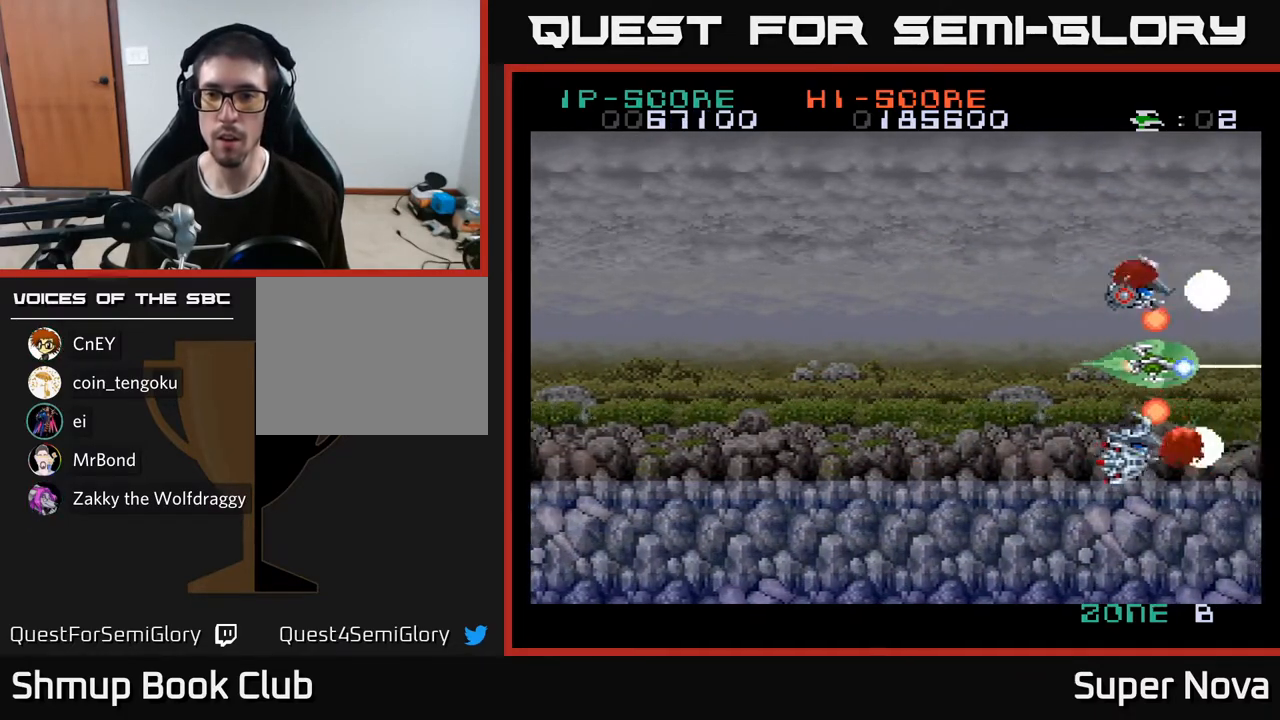
{"buttons": ["A", "X", "DPAD_RIGHT"], "right_stick": "center", "events": [[67, "X", "up"], [83, "A", "up"], [83, "DPAD_LEFT", "down"], [133, "A", "down"], [133, "DPAD_LEFT", "up"], [133, "X", "down"], [200, "DPAD_RIGHT", "down"], [200, "X", "up"], [217, "A", "up"], [283, "A", "down"], [283, "X", "down"], [300, "DPAD_RIGHT", "up"], [367, "X", "up"], [383, "A", "up"], [450, "A", "down"], [450, "X", "down"], [500, "DPAD_RIGHT", "down"]]}
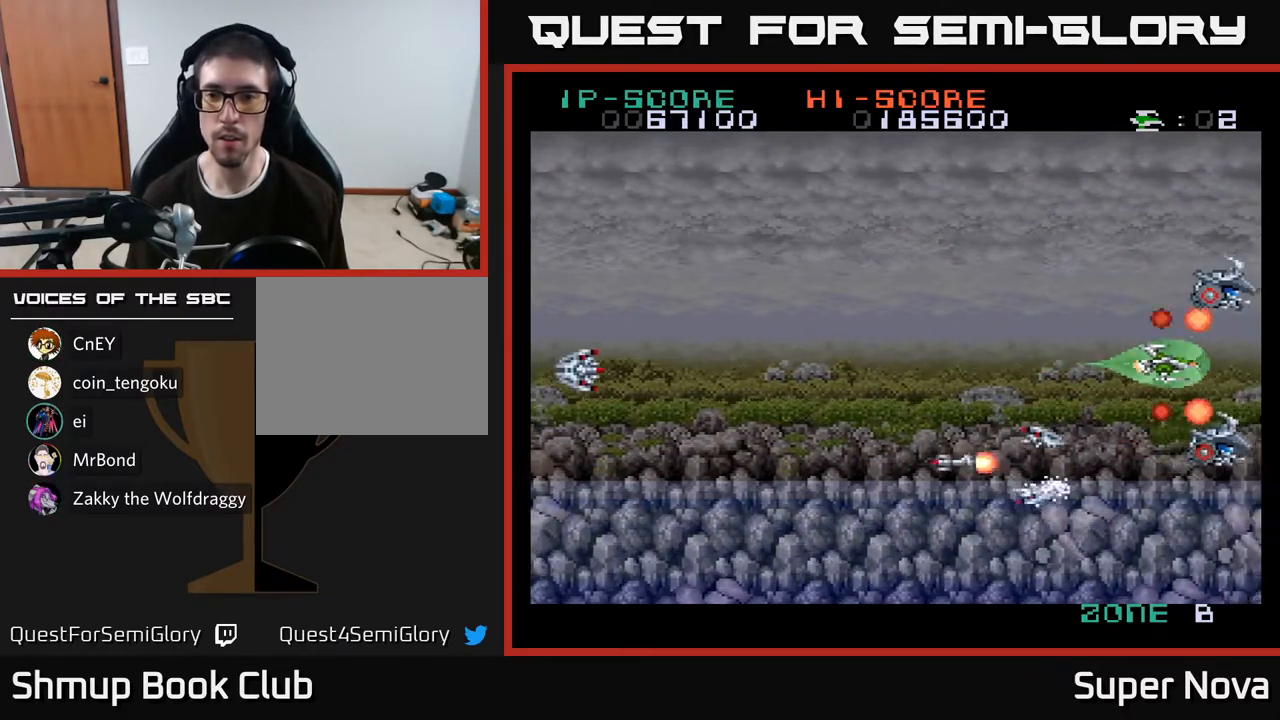
{"buttons": ["A", "X", "DPAD_LEFT"], "right_stick": "center", "events": [[17, "X", "up"], [33, "A", "up"], [100, "A", "down"], [100, "X", "down"], [167, "DPAD_RIGHT", "up"], [167, "X", "up"], [183, "A", "up"], [183, "DPAD_LEFT", "down"], [233, "A", "down"], [250, "X", "down"], [317, "DPAD_LEFT", "up"], [333, "DPAD_RIGHT", "down"], [350, "A", "up"], [350, "X", "up"], [400, "A", "down"], [417, "X", "down"], [467, "DPAD_RIGHT", "up"], [483, "DPAD_LEFT", "down"]]}
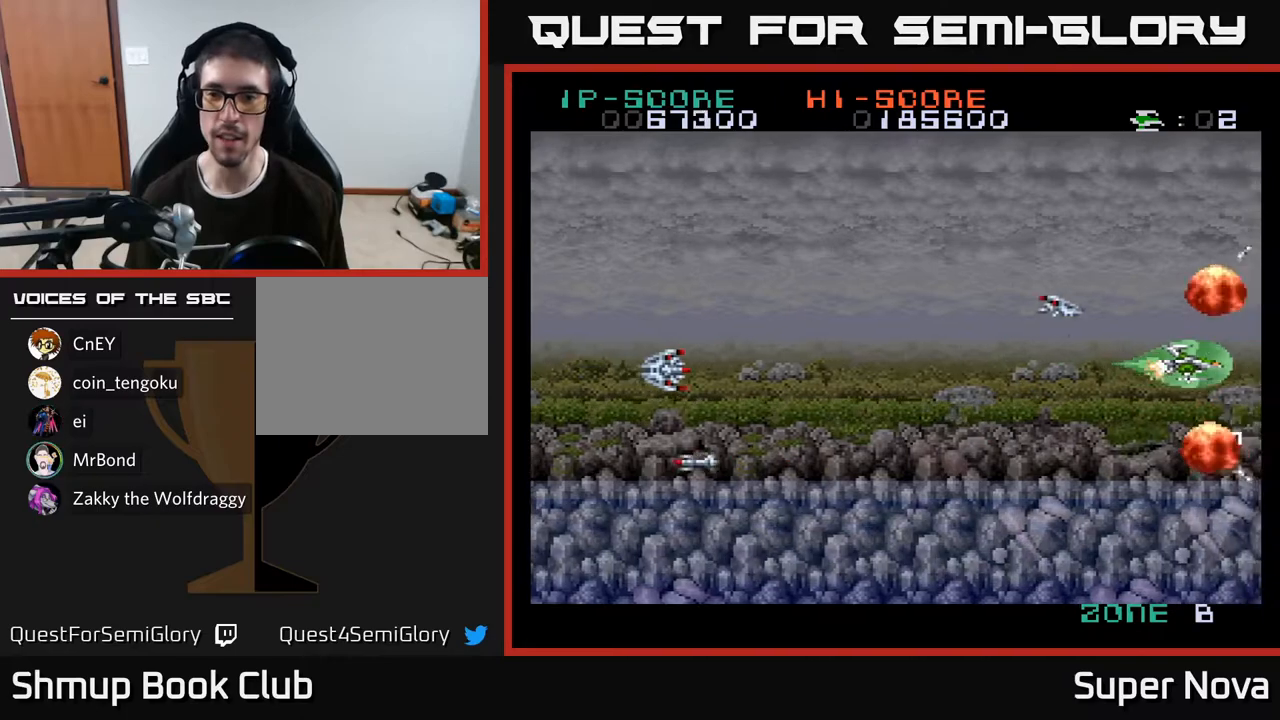
{"buttons": ["X", "DPAD_UP", "DPAD_LEFT"], "right_stick": "center", "events": [[50, "X", "up"], [100, "X", "down"], [150, "A", "up"], [350, "DPAD_UP", "down"]]}
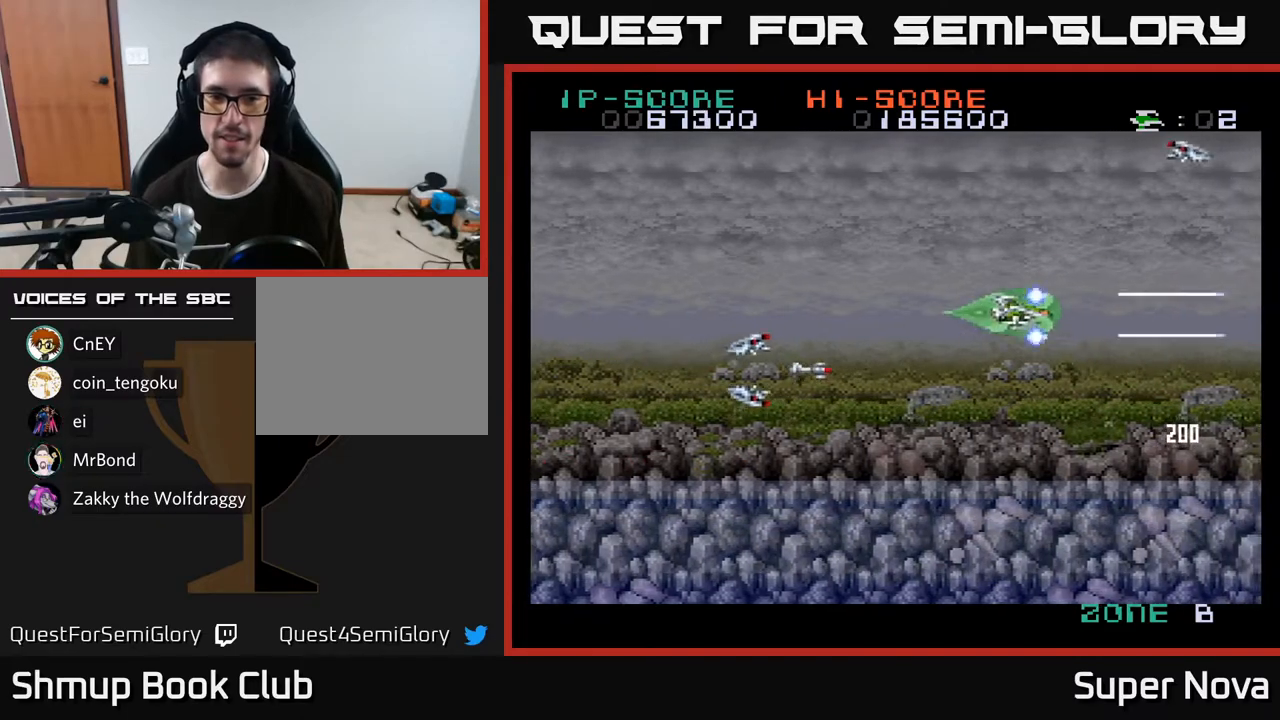
{"buttons": ["A", "X", "DPAD_DOWN"], "right_stick": "center"}
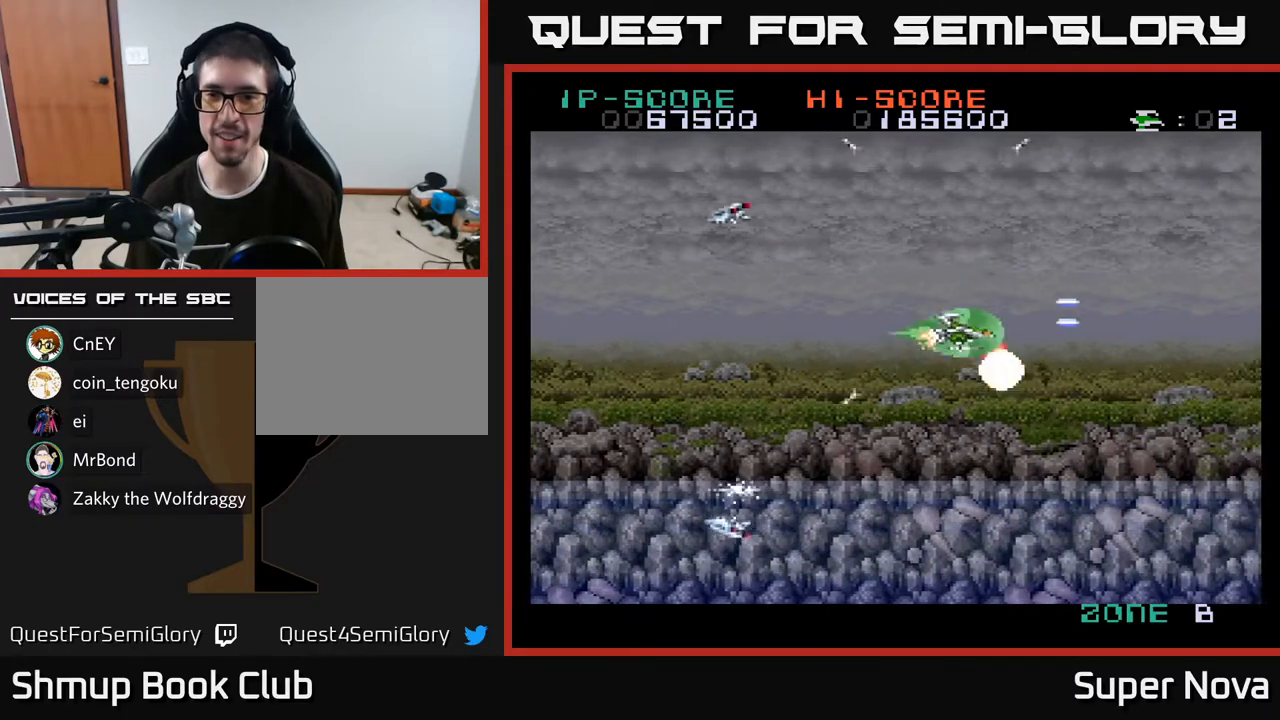
{"buttons": ["X", "DPAD_UP"], "right_stick": "center", "events": [[33, "DPAD_LEFT", "down"], [83, "DPAD_LEFT", "up"], [117, "A", "up"], [250, "DPAD_DOWN", "up"], [250, "DPAD_LEFT", "down"], [367, "DPAD_UP", "down"], [400, "DPAD_LEFT", "up"]]}
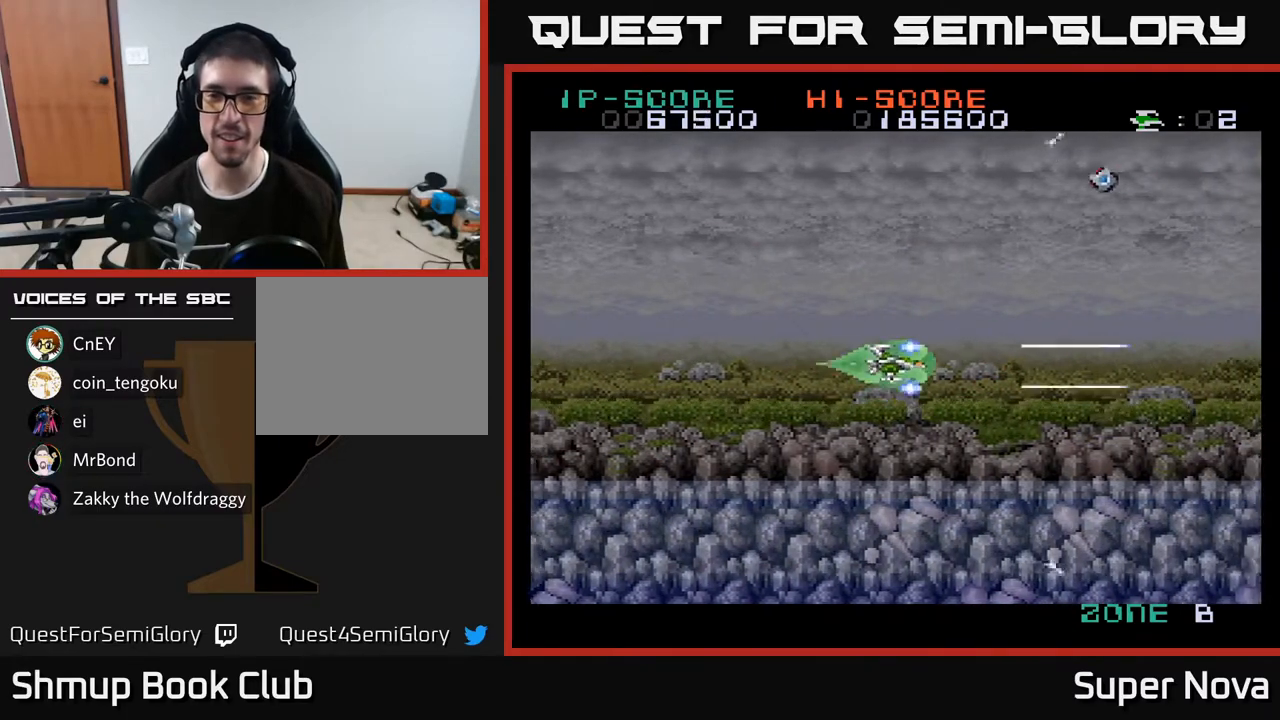
{"buttons": ["X", "DPAD_UP", "DPAD_LEFT"], "right_stick": "center", "events": [[67, "X", "up"], [217, "DPAD_LEFT", "down"], [367, "X", "down"]]}
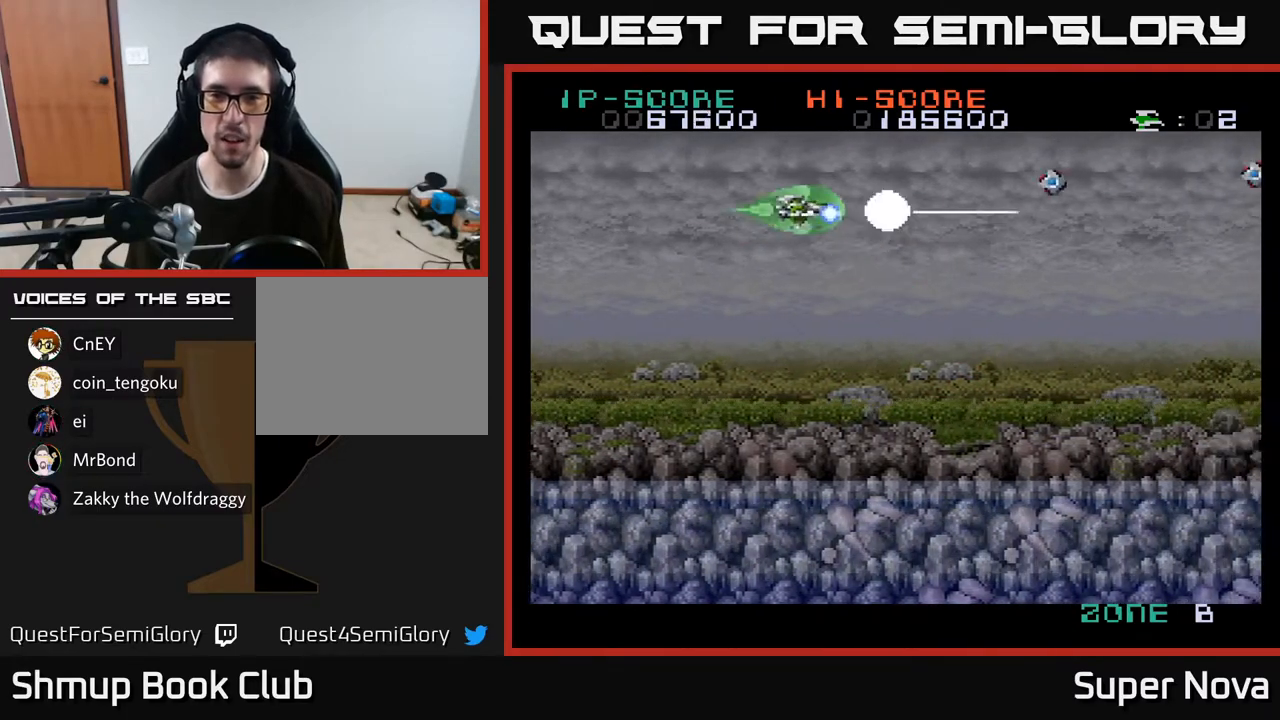
{"buttons": ["X", "DPAD_UP"], "right_stick": "center", "events": [[250, "DPAD_UP", "up"], [267, "DPAD_LEFT", "up"], [300, "DPAD_DOWN", "down"], [400, "DPAD_DOWN", "up"], [433, "DPAD_UP", "down"]]}
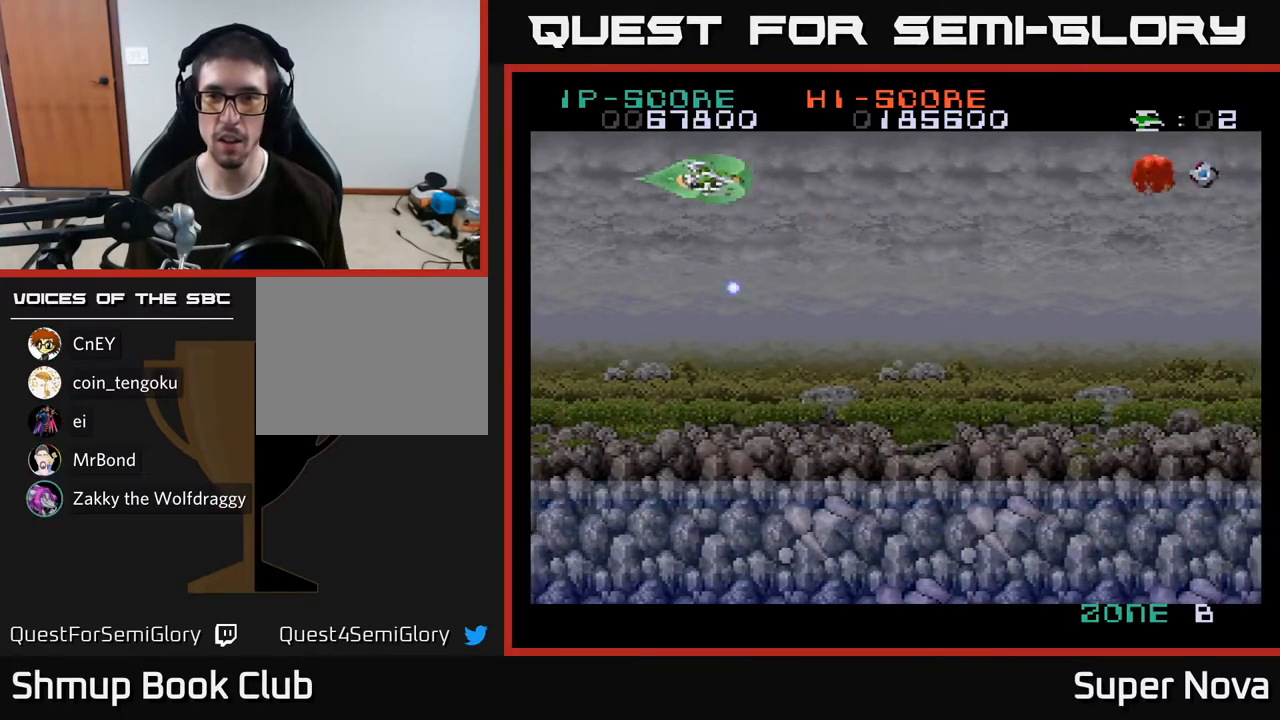
{"buttons": ["X", "DPAD_DOWN"], "right_stick": "center", "events": [[17, "DPAD_UP", "up"], [67, "DPAD_RIGHT", "down"], [133, "DPAD_DOWN", "down"], [350, "DPAD_RIGHT", "up"]]}
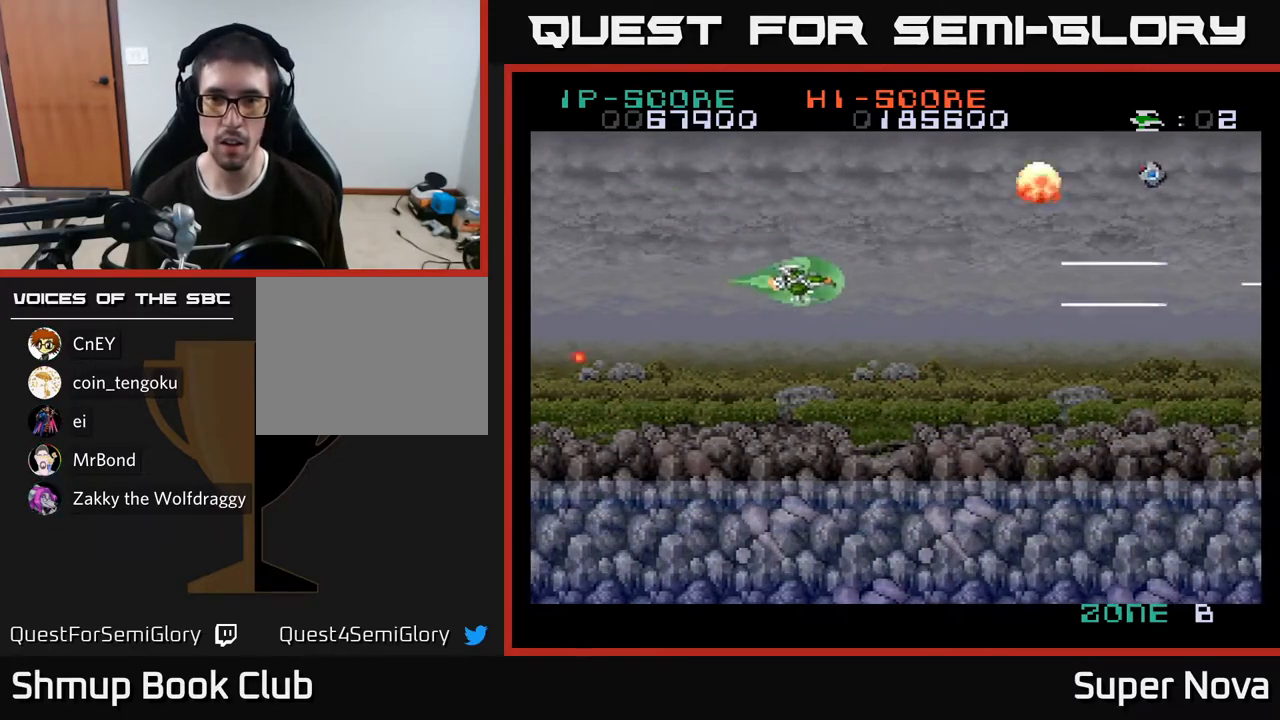
{"buttons": ["X", "DPAD_UP"], "right_stick": "center", "events": [[150, "DPAD_DOWN", "up"], [167, "DPAD_LEFT", "down"], [183, "DPAD_UP", "down"], [183, "X", "up"], [267, "DPAD_LEFT", "up"], [383, "X", "down"]]}
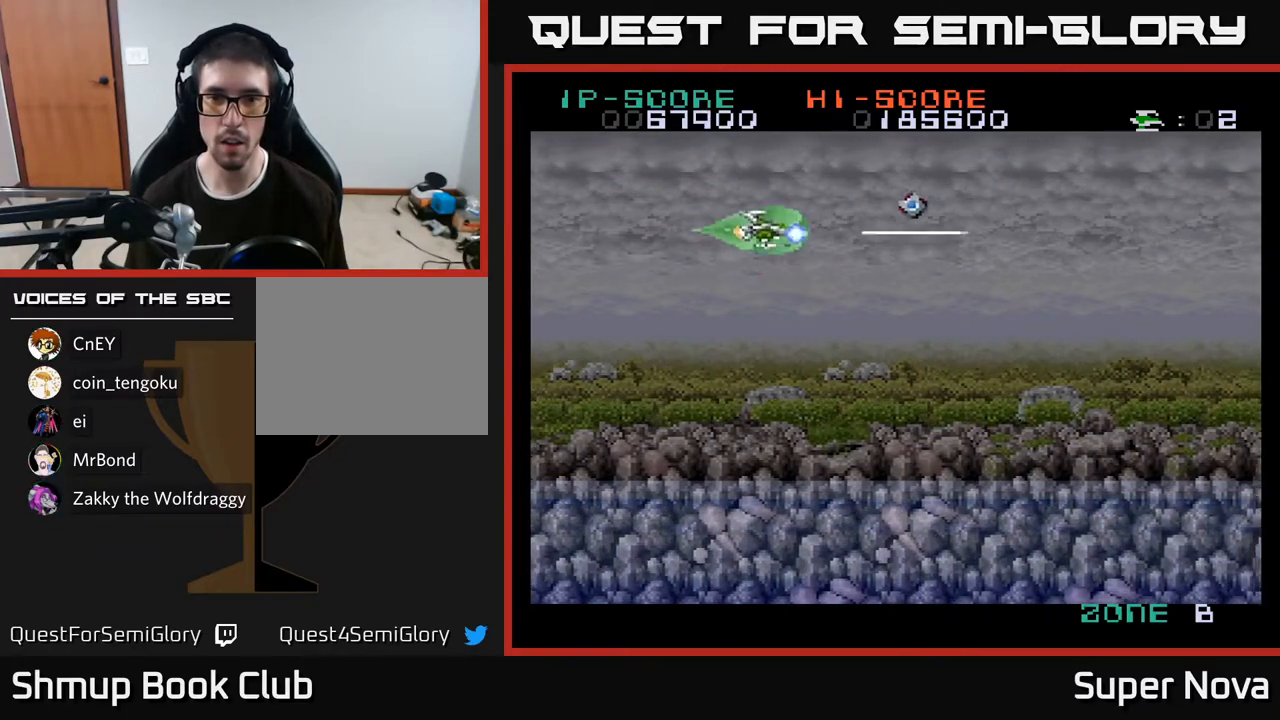
{"buttons": ["DPAD_DOWN"], "right_stick": "center", "events": [[50, "DPAD_LEFT", "down"], [83, "DPAD_UP", "up"], [167, "DPAD_DOWN", "down"], [183, "DPAD_LEFT", "up"], [250, "X", "up"]]}
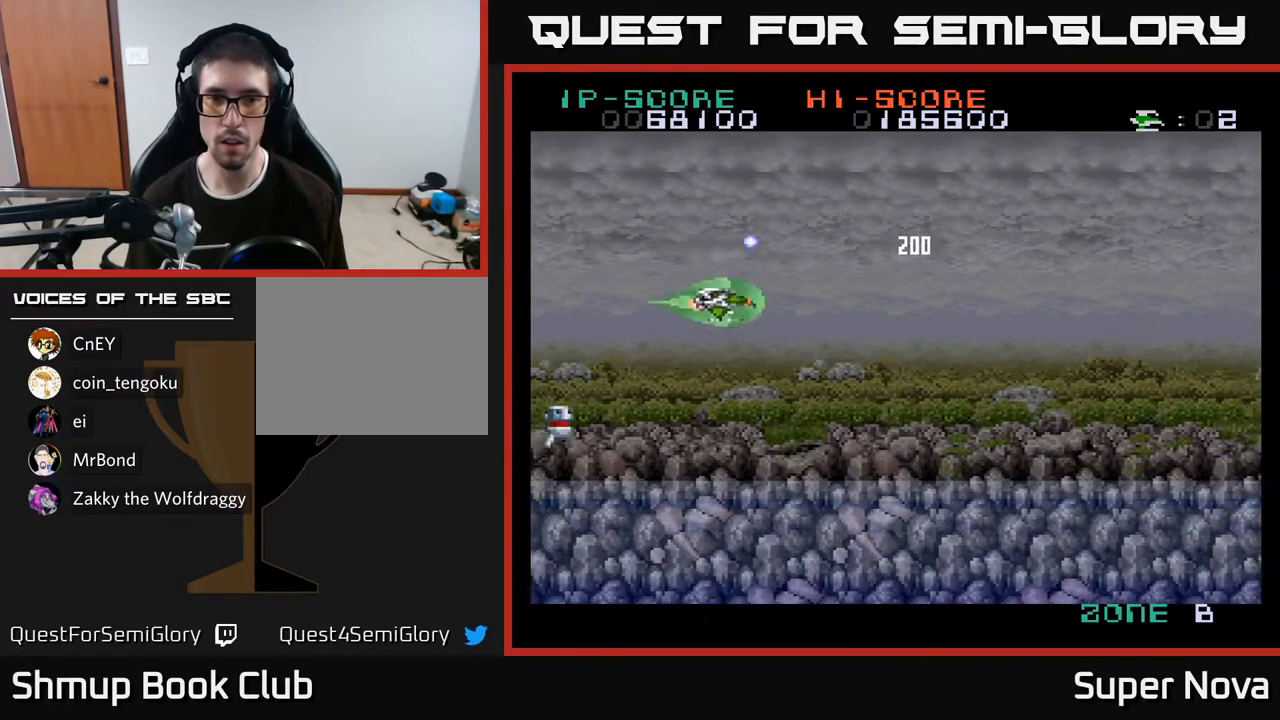
{"buttons": ["A", "DPAD_LEFT"], "right_stick": "center", "events": [[117, "DPAD_RIGHT", "down"], [133, "DPAD_RIGHT", "up"], [217, "DPAD_DOWN", "up"], [217, "DPAD_LEFT", "down"], [483, "A", "down"]]}
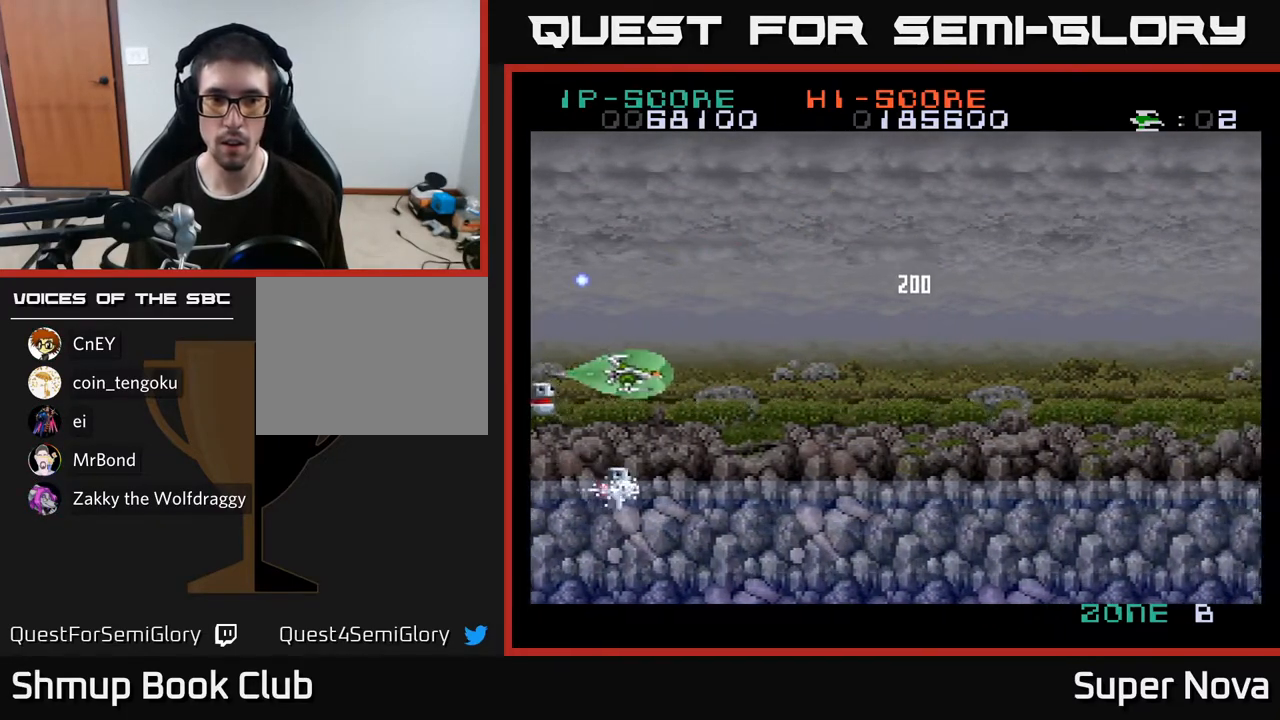
{"buttons": ["A", "DPAD_UP"], "right_stick": "center", "events": [[67, "DPAD_LEFT", "up"], [83, "A", "up"], [250, "A", "down"], [283, "DPAD_UP", "down"], [383, "A", "up"], [400, "DPAD_RIGHT", "down"], [433, "DPAD_RIGHT", "up"], [500, "A", "down"]]}
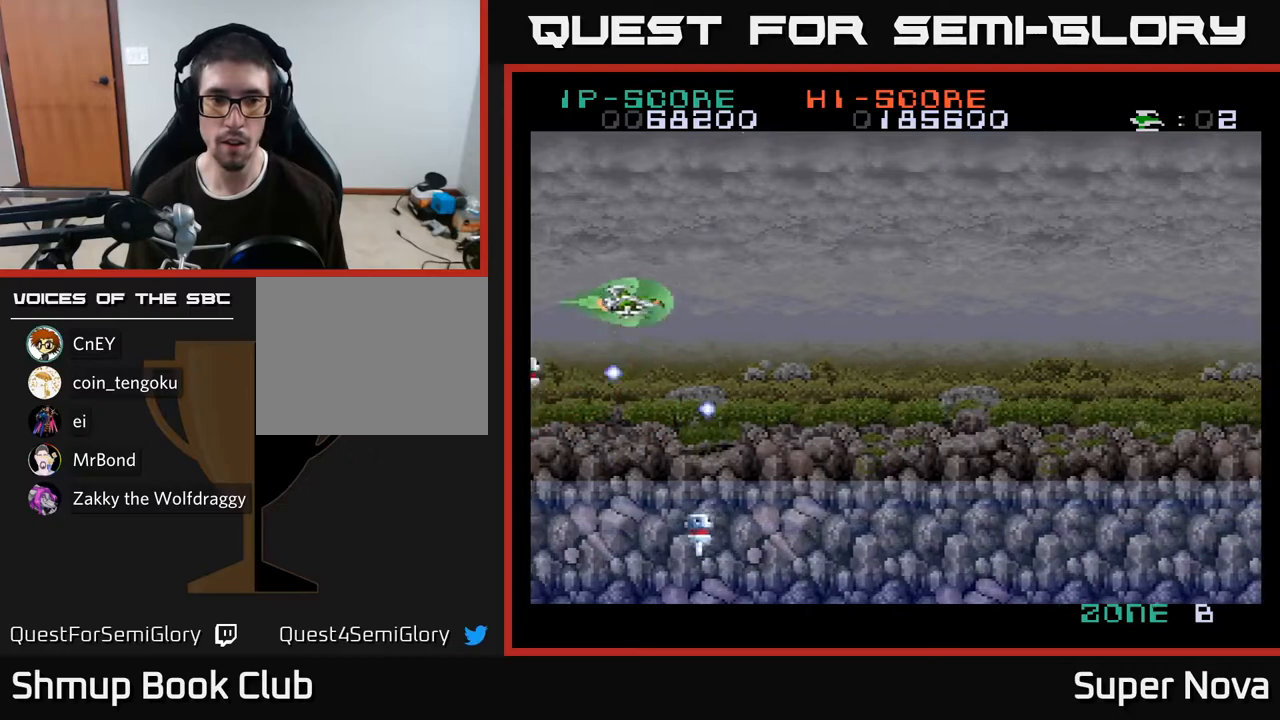
{"buttons": ["DPAD_DOWN"], "right_stick": "center", "events": [[33, "DPAD_RIGHT", "down"], [133, "A", "up"], [233, "A", "down"], [250, "DPAD_UP", "up"], [317, "DPAD_RIGHT", "up"], [367, "DPAD_DOWN", "down"], [400, "A", "up"]]}
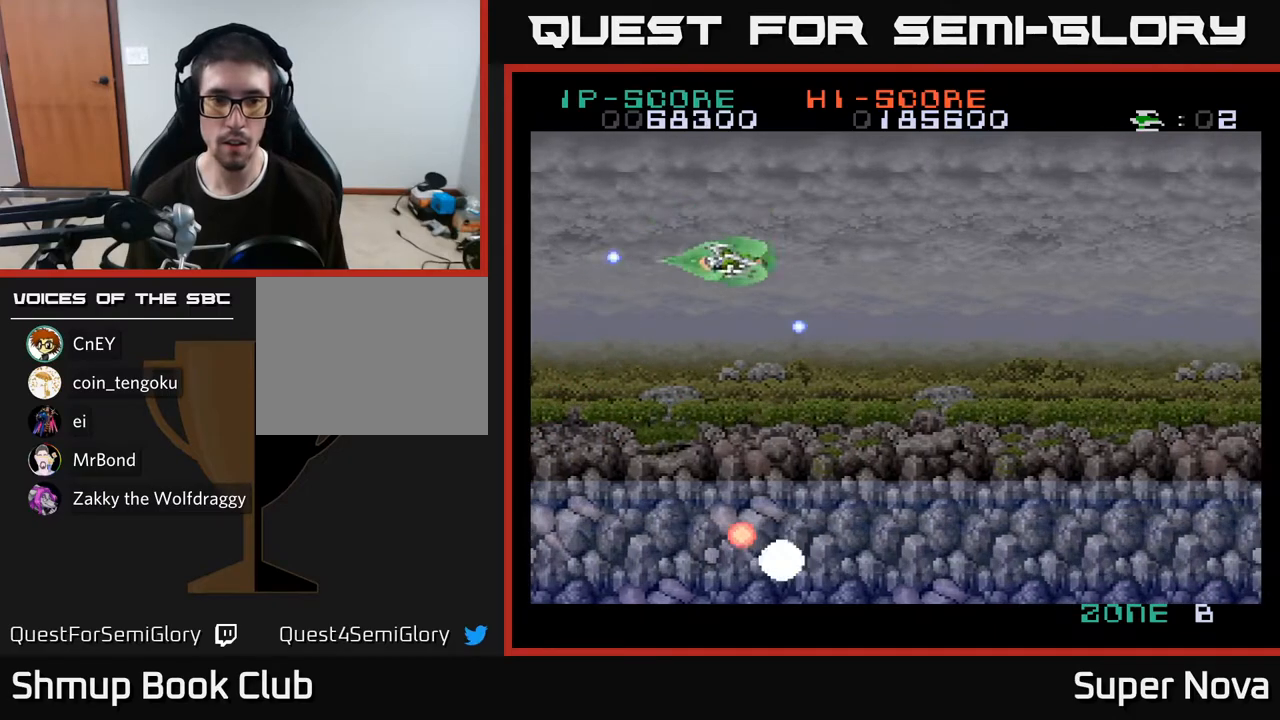
{"buttons": [], "right_stick": "center", "events": [[67, "DPAD_LEFT", "down"], [200, "DPAD_LEFT", "up"], [317, "DPAD_RIGHT", "down"], [400, "DPAD_DOWN", "up"], [483, "DPAD_RIGHT", "up"]]}